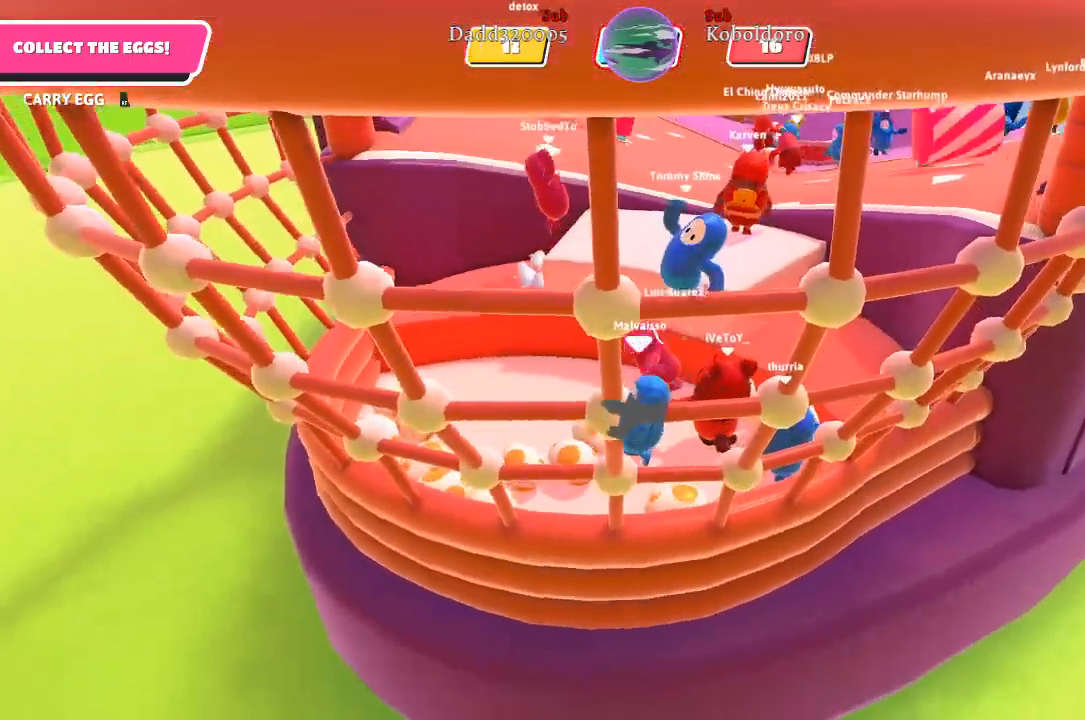
Gameplay with a controller (Xbox layout); each line is a JSON object with the inputs held at the frame after it. "events" lists button and stick changes between this image and that frame as [ms after this image, input, new state], when the widget could be followed in between. Not read: L3 R3.
{"buttons": ["R2"], "left_stick": "up-left", "right_stick": "center", "events": [[100, "left_stick", "up-left"]]}
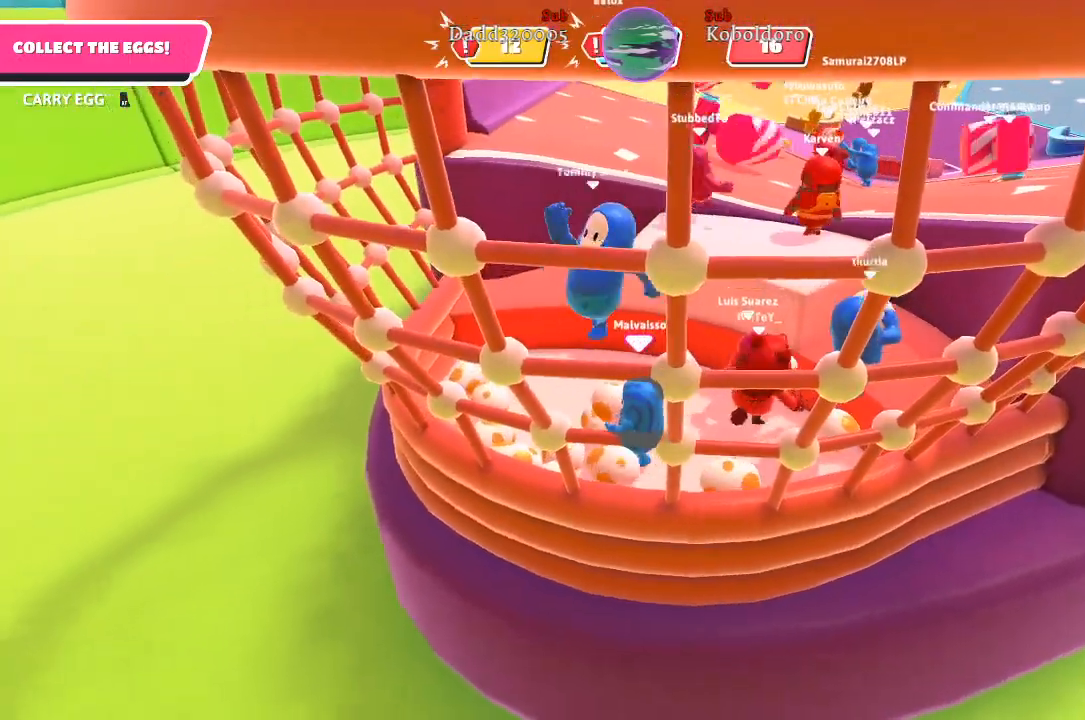
{"buttons": ["R2"], "left_stick": "up", "right_stick": "center", "events": [[317, "left_stick", "up"]]}
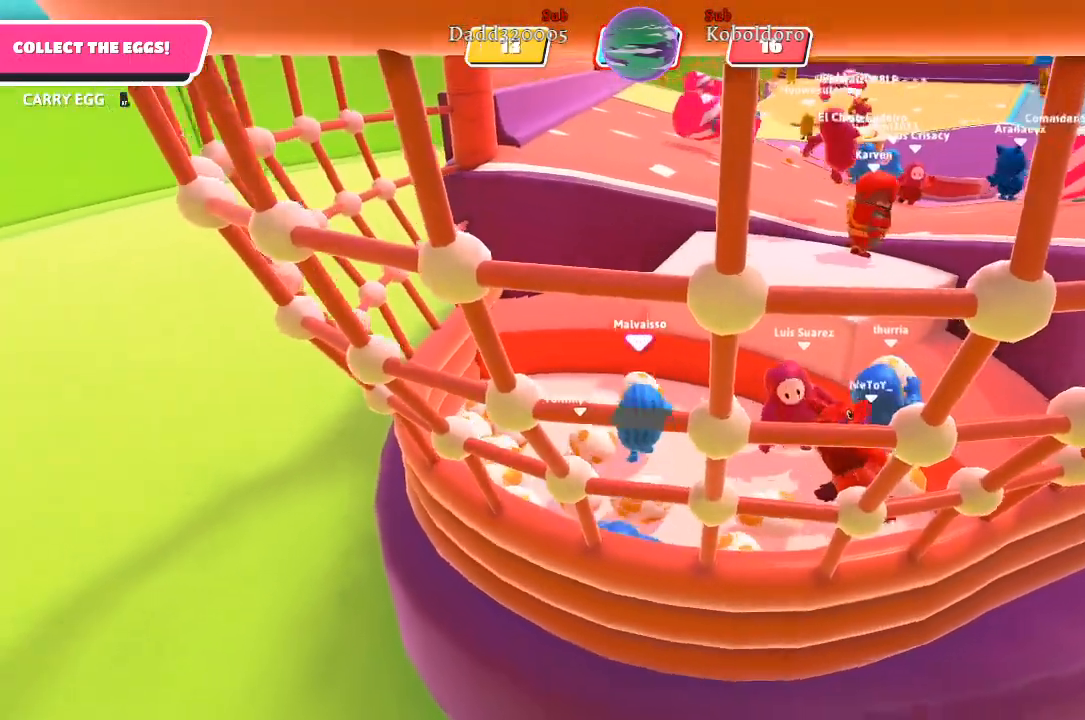
{"buttons": ["R2"], "left_stick": "up", "right_stick": "center", "events": [[283, "A", "down"], [467, "A", "up"]]}
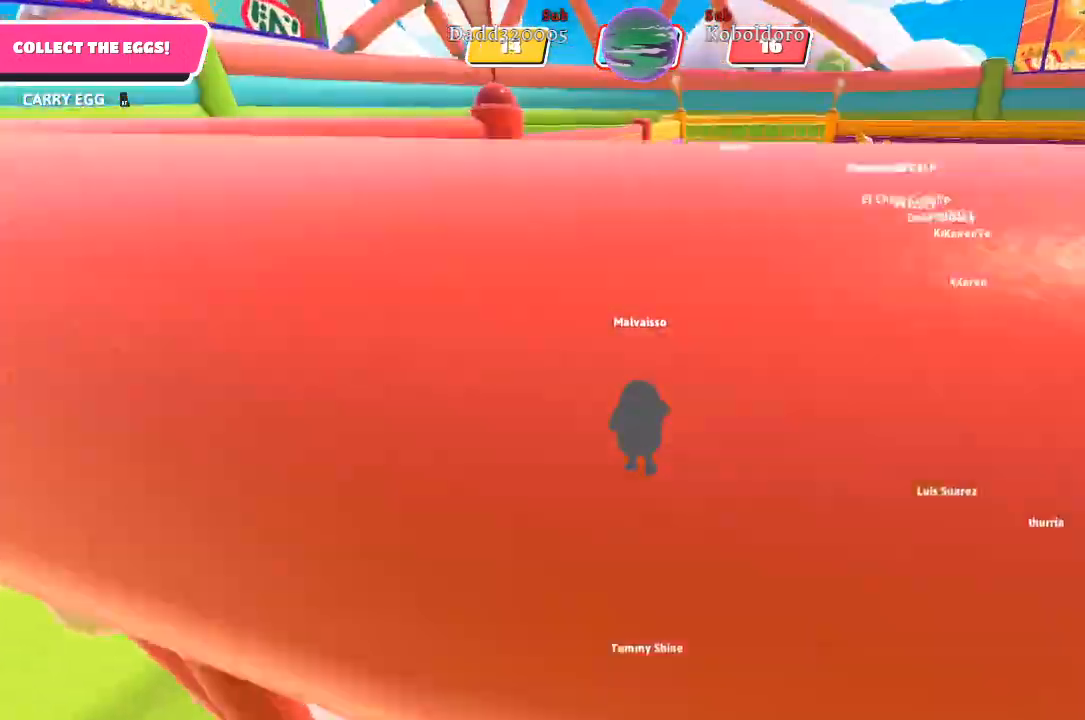
{"buttons": ["R2"], "left_stick": "up-right", "right_stick": "right", "events": [[67, "left_stick", "up-right"], [217, "right_stick", "right"]]}
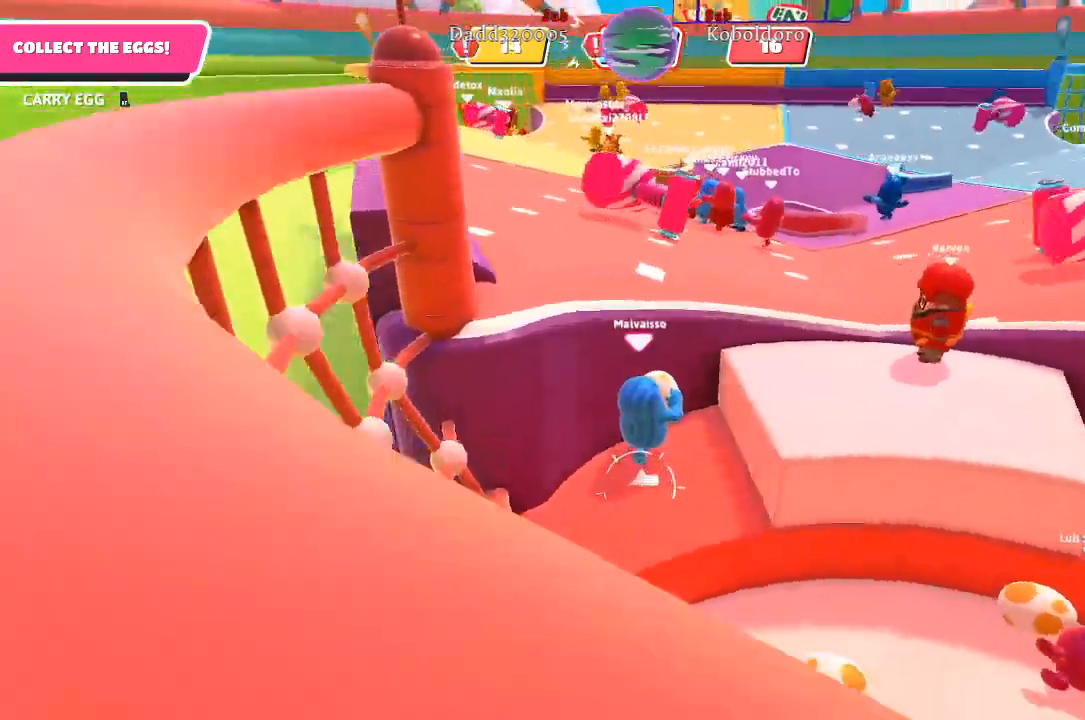
{"buttons": ["A", "R2"], "left_stick": "up-right", "right_stick": "center", "events": [[233, "right_stick", "center"], [317, "A", "down"]]}
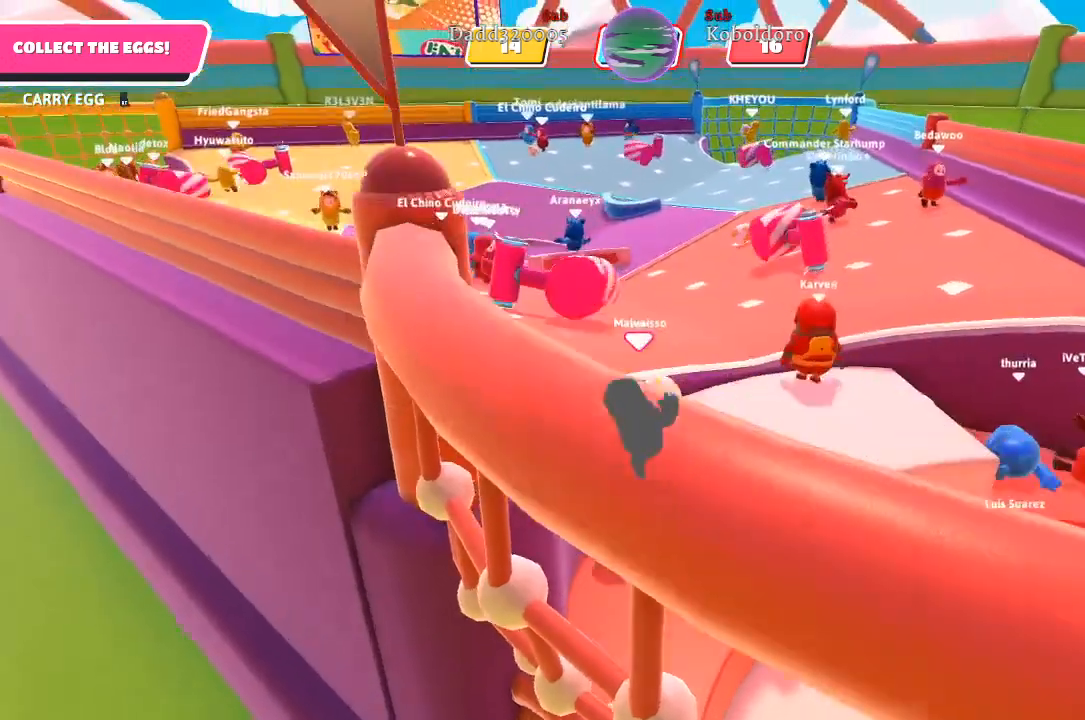
{"buttons": ["R2"], "left_stick": "up-right", "right_stick": "center", "events": [[33, "A", "up"]]}
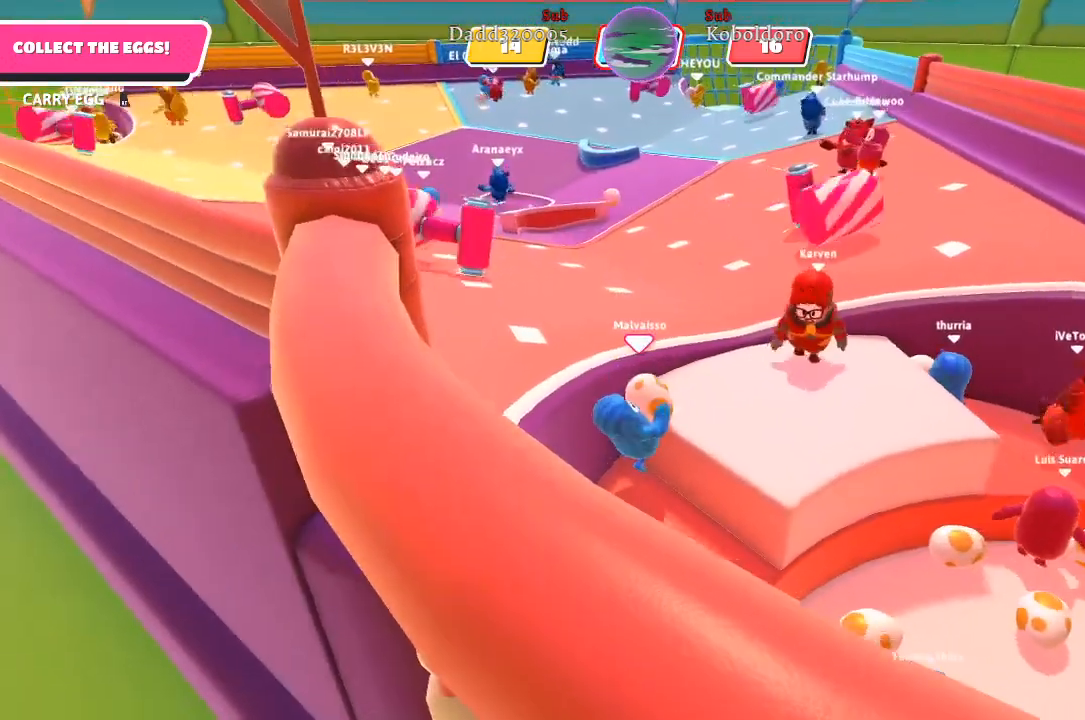
{"buttons": ["A", "R2"], "left_stick": "up-right", "right_stick": "center", "events": [[267, "A", "down"]]}
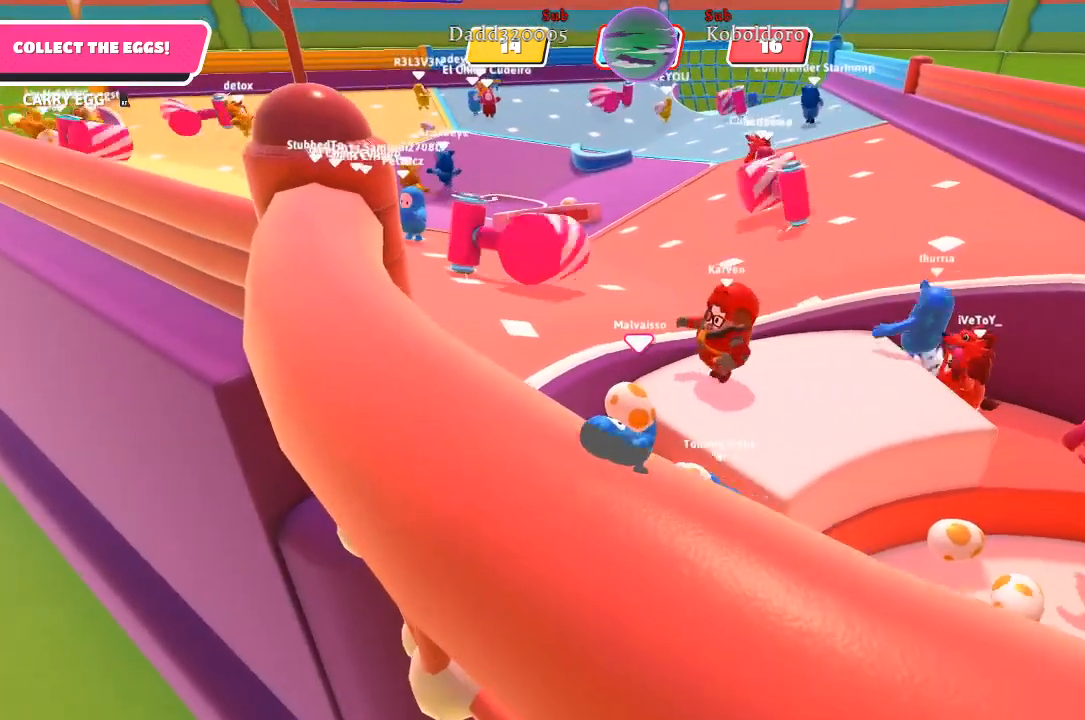
{"buttons": ["A", "R2"], "left_stick": "up-right", "right_stick": "center", "events": [[67, "A", "up"], [433, "A", "down"]]}
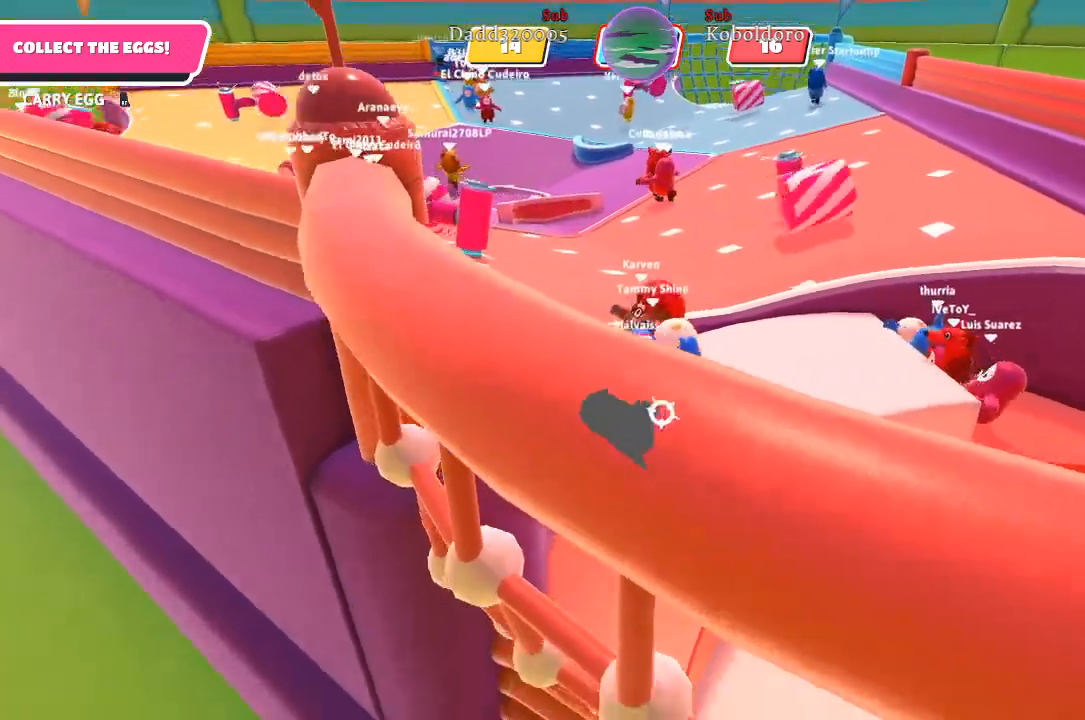
{"buttons": ["R2"], "left_stick": "up-right", "right_stick": "center", "events": [[333, "A", "up"]]}
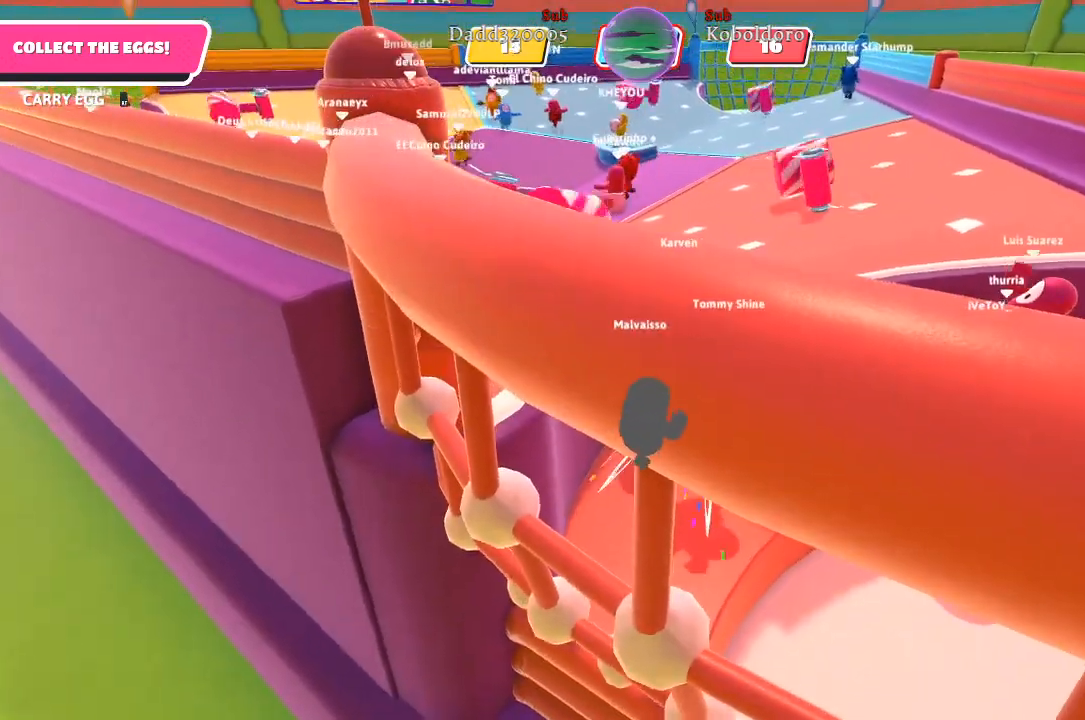
{"buttons": ["A", "R2"], "left_stick": "up-right", "right_stick": "center", "events": [[117, "A", "down"]]}
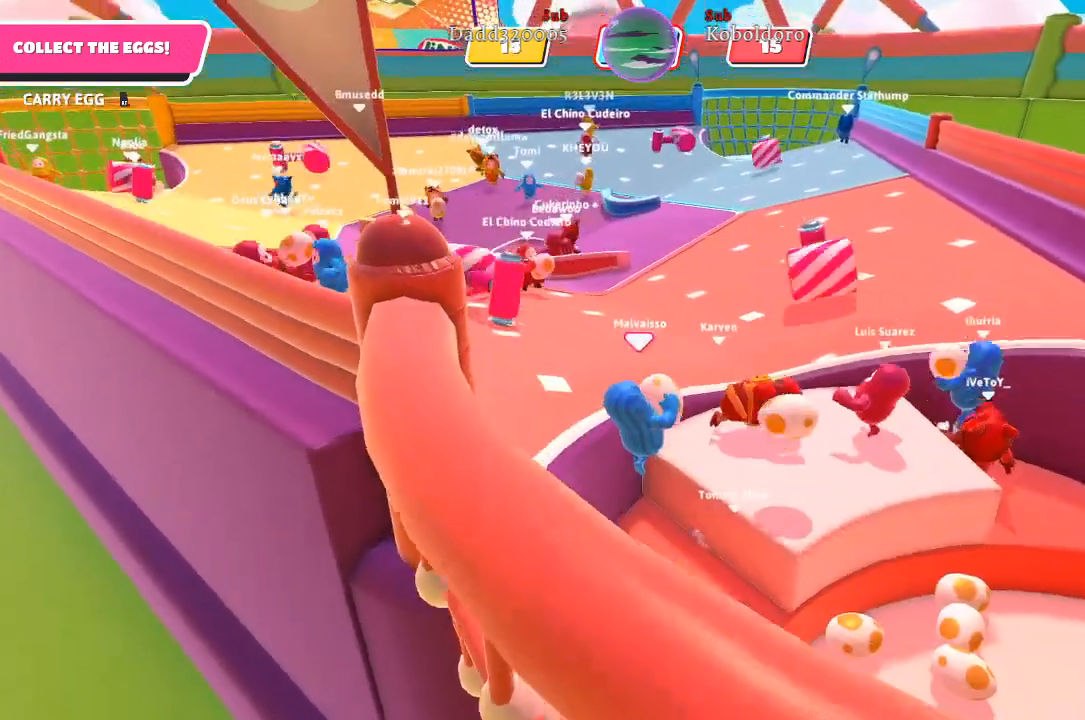
{"buttons": ["R2"], "left_stick": "up-right", "right_stick": "center", "events": [[233, "A", "up"]]}
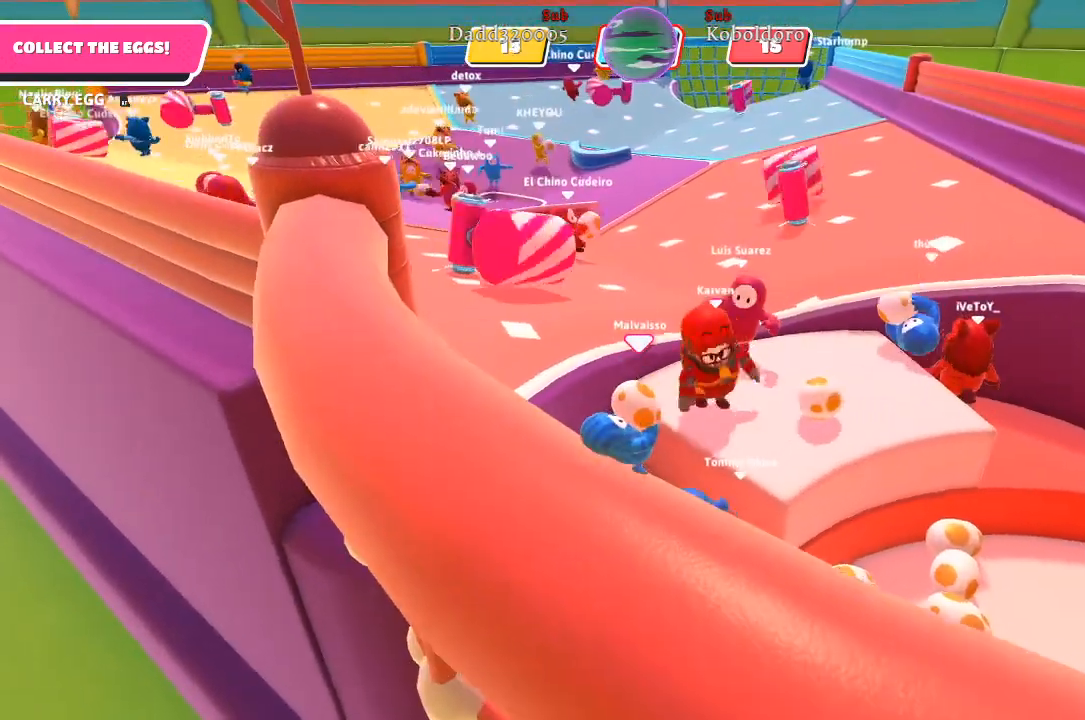
{"buttons": ["R2"], "left_stick": "down-right", "right_stick": "up-right", "events": [[150, "left_stick", "down-right"], [400, "right_stick", "right"], [467, "right_stick", "up-right"]]}
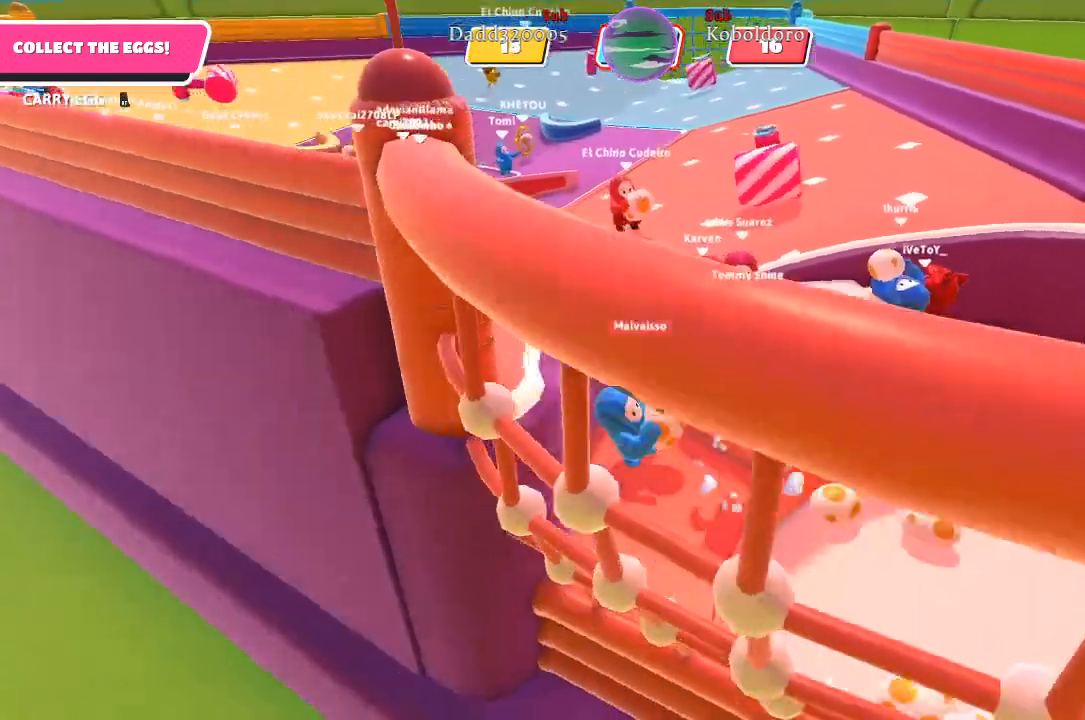
{"buttons": ["R2"], "left_stick": "up-left", "right_stick": "center", "events": [[150, "right_stick", "center"], [367, "left_stick", "up-right"], [467, "left_stick", "up-left"]]}
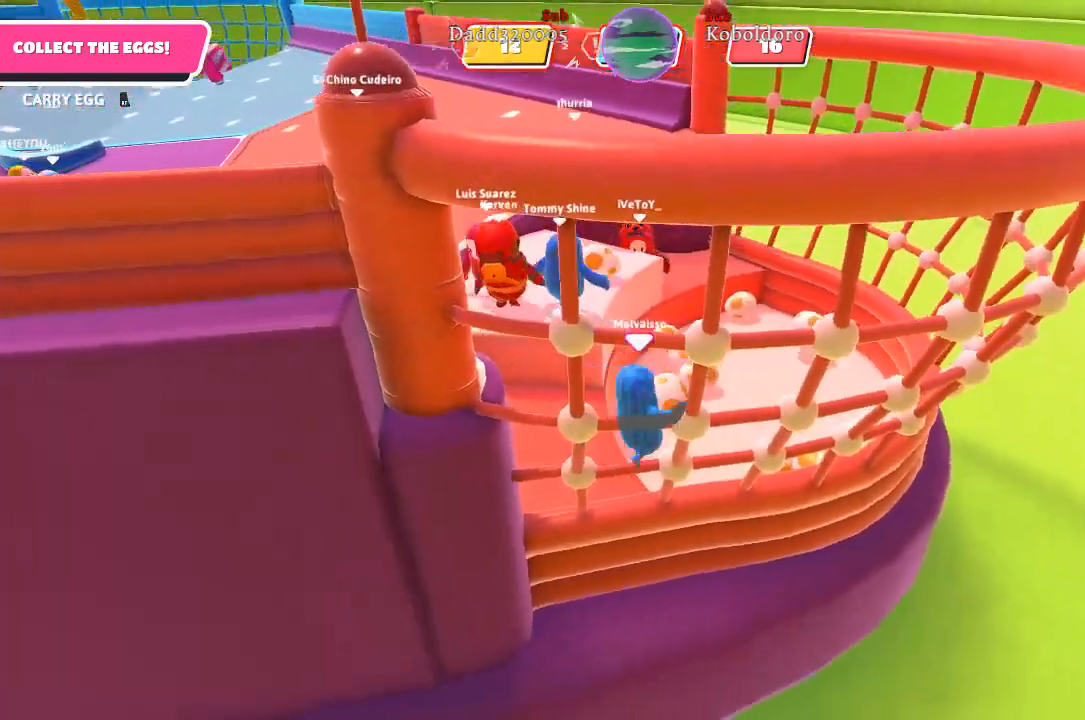
{"buttons": ["R2"], "left_stick": "up", "right_stick": "center", "events": [[150, "left_stick", "left"], [183, "A", "down"], [233, "A", "up"], [400, "left_stick", "up"]]}
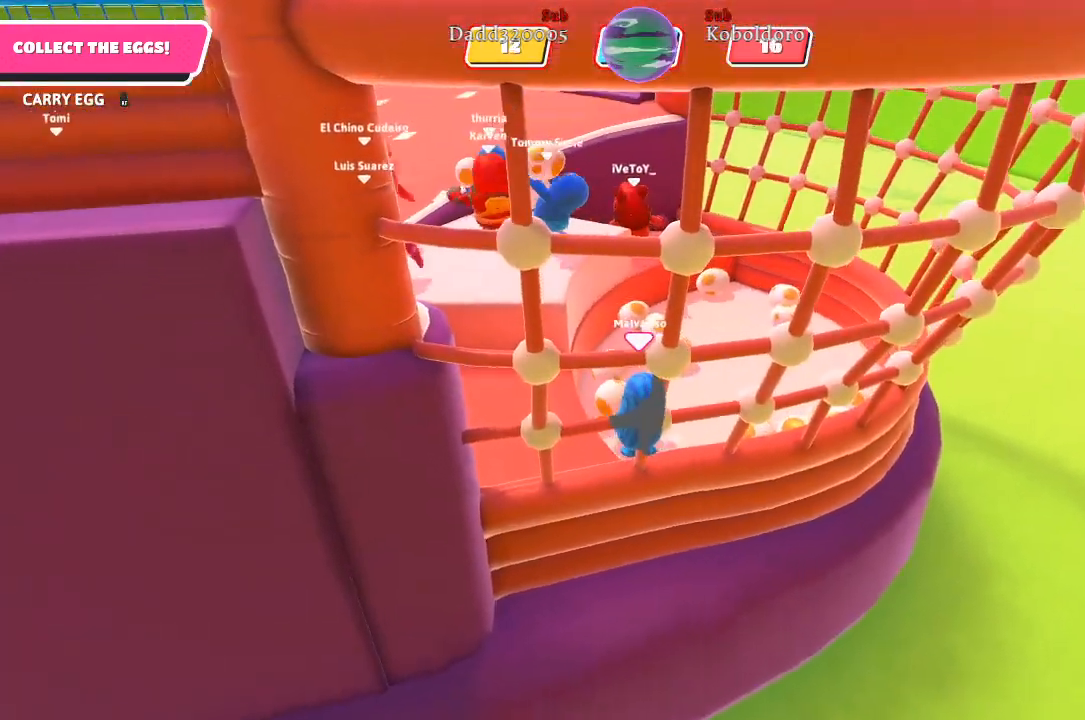
{"buttons": ["R2"], "left_stick": "down", "right_stick": "center", "events": [[183, "left_stick", "down-left"], [300, "left_stick", "down"]]}
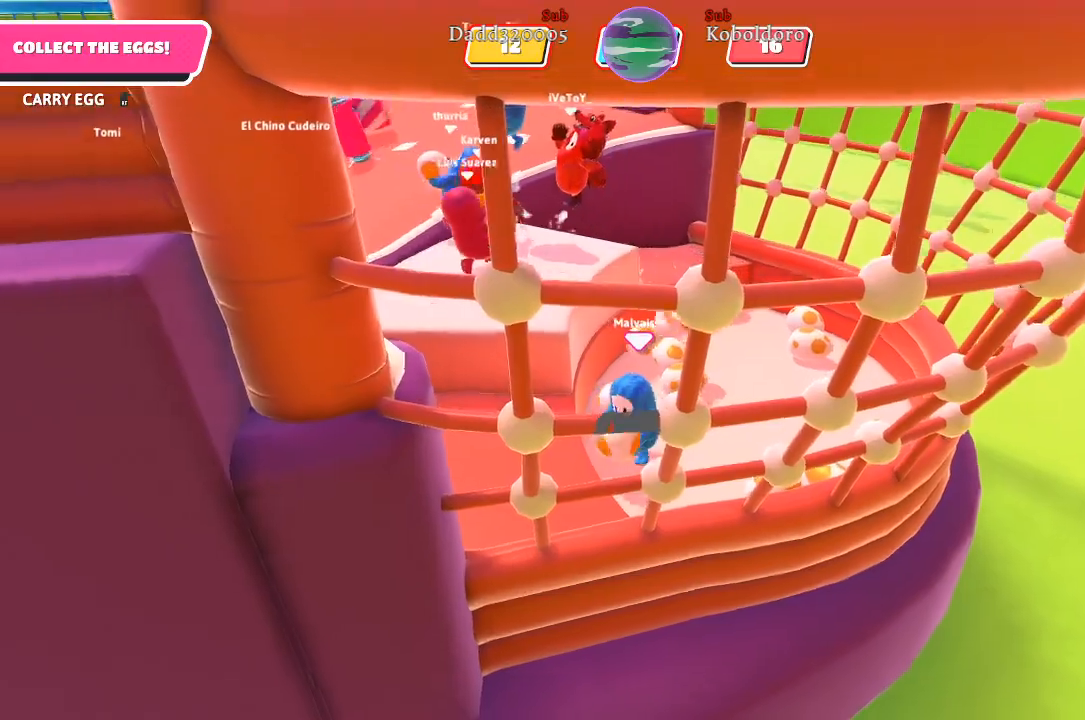
{"buttons": ["R2"], "left_stick": "right", "right_stick": "left", "events": [[83, "left_stick", "down-right"], [183, "right_stick", "left"], [267, "left_stick", "right"]]}
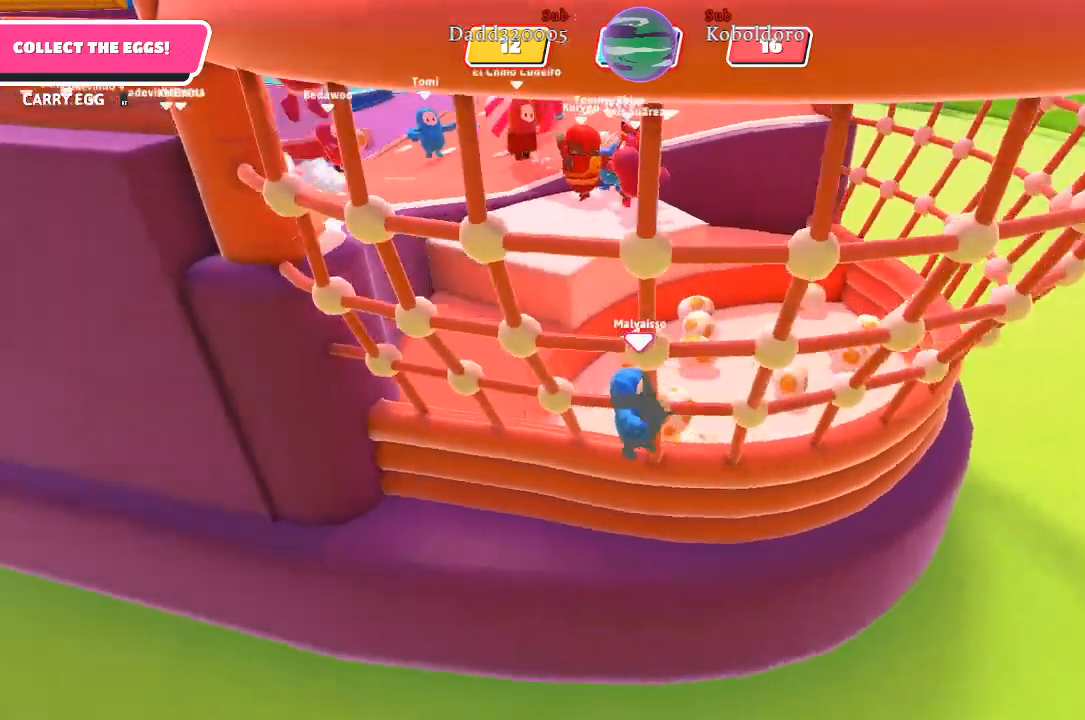
{"buttons": ["R2"], "left_stick": "up-left", "right_stick": "center", "events": [[183, "left_stick", "down-right"], [400, "left_stick", "down-left"], [450, "right_stick", "center"], [483, "left_stick", "up-left"]]}
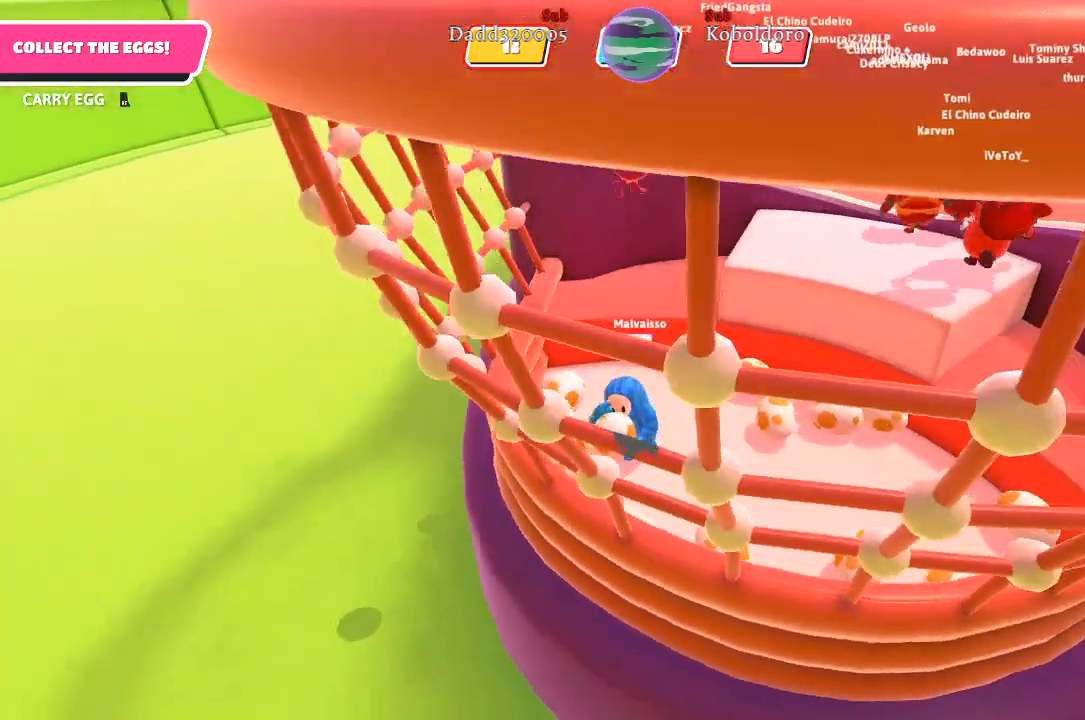
{"buttons": ["R2"], "left_stick": "up", "right_stick": "center", "events": [[150, "left_stick", "up"]]}
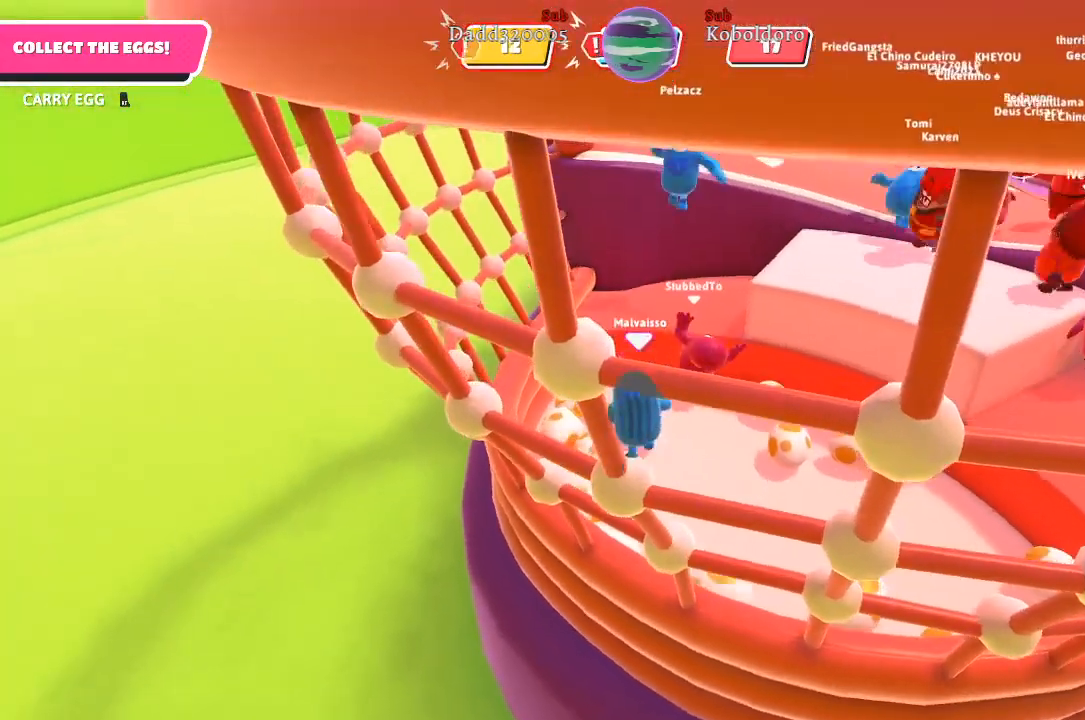
{"buttons": ["R2"], "left_stick": "up", "right_stick": "center", "events": [[117, "A", "down"], [283, "A", "up"]]}
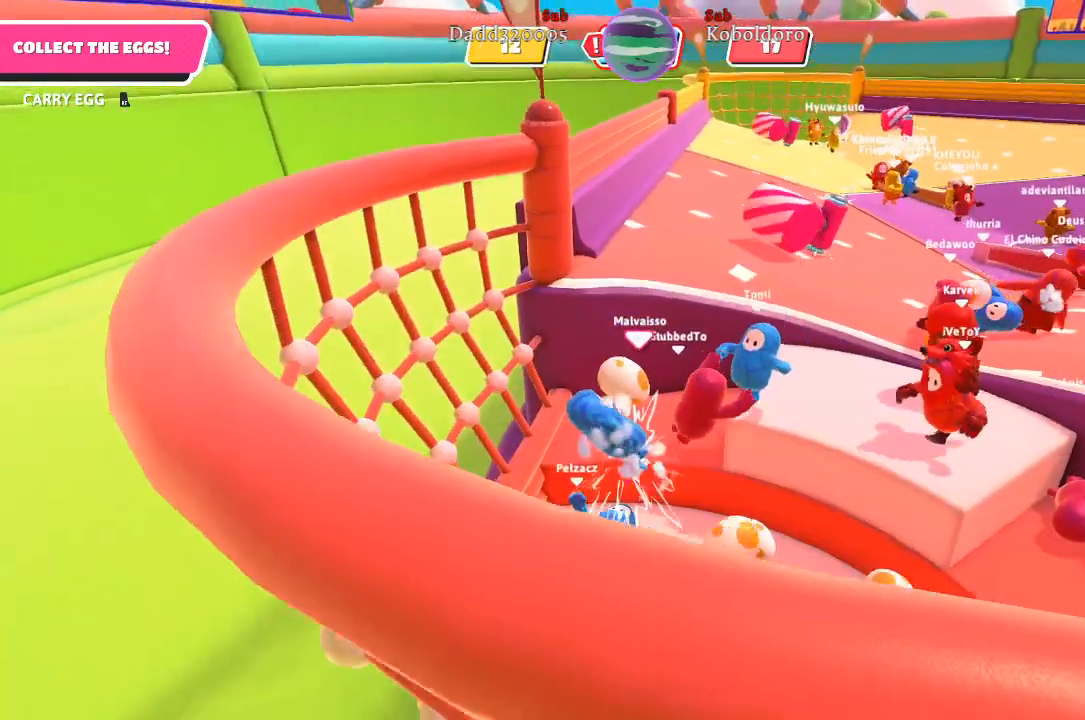
{"buttons": ["R2"], "left_stick": "up", "right_stick": "center", "events": [[50, "right_stick", "right"], [367, "right_stick", "center"]]}
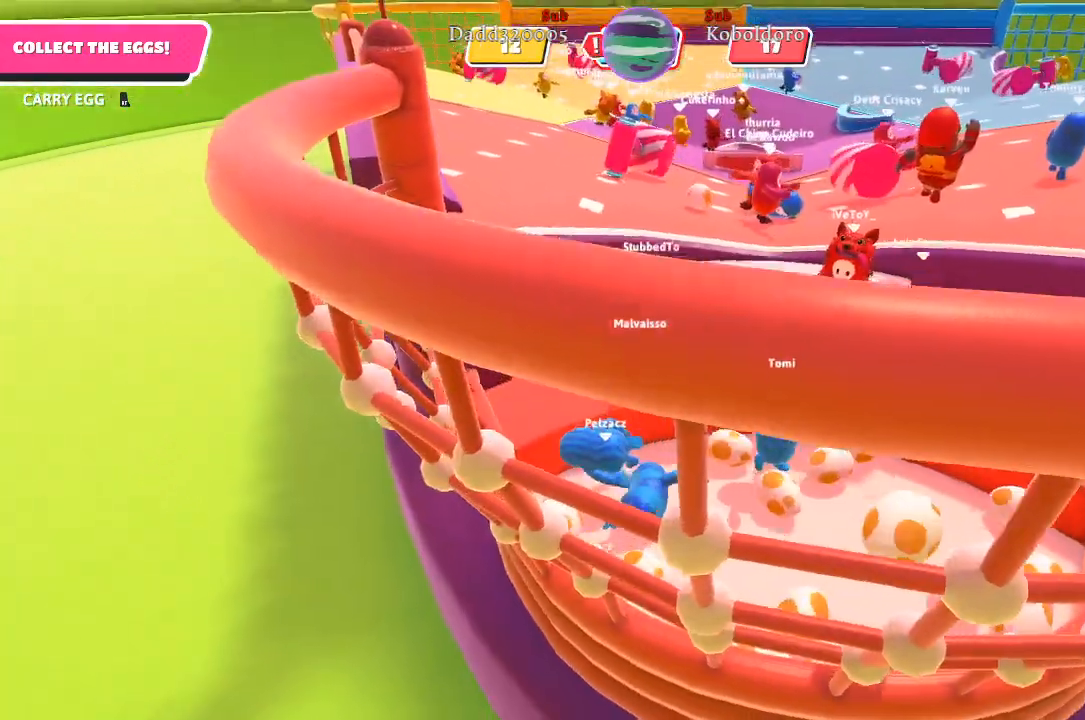
{"buttons": [], "left_stick": "up-right", "right_stick": "center", "events": [[67, "left_stick", "up-right"], [117, "R2", "up"]]}
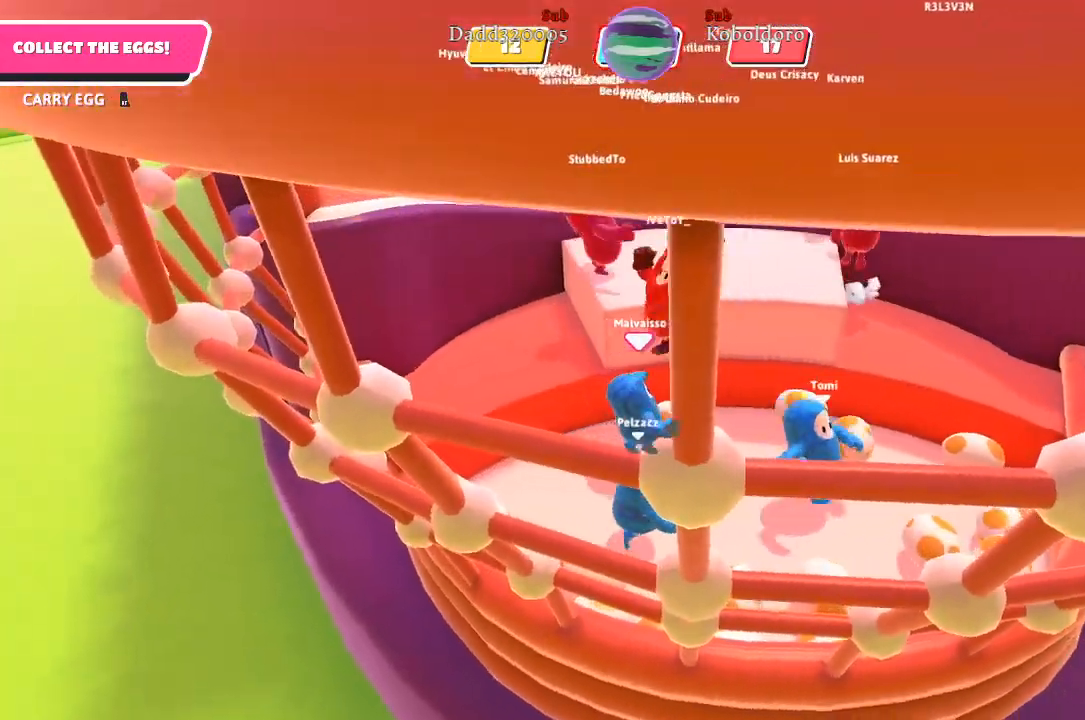
{"buttons": ["R2"], "left_stick": "left", "right_stick": "center", "events": [[17, "R2", "down"], [217, "left_stick", "up-left"], [267, "left_stick", "left"]]}
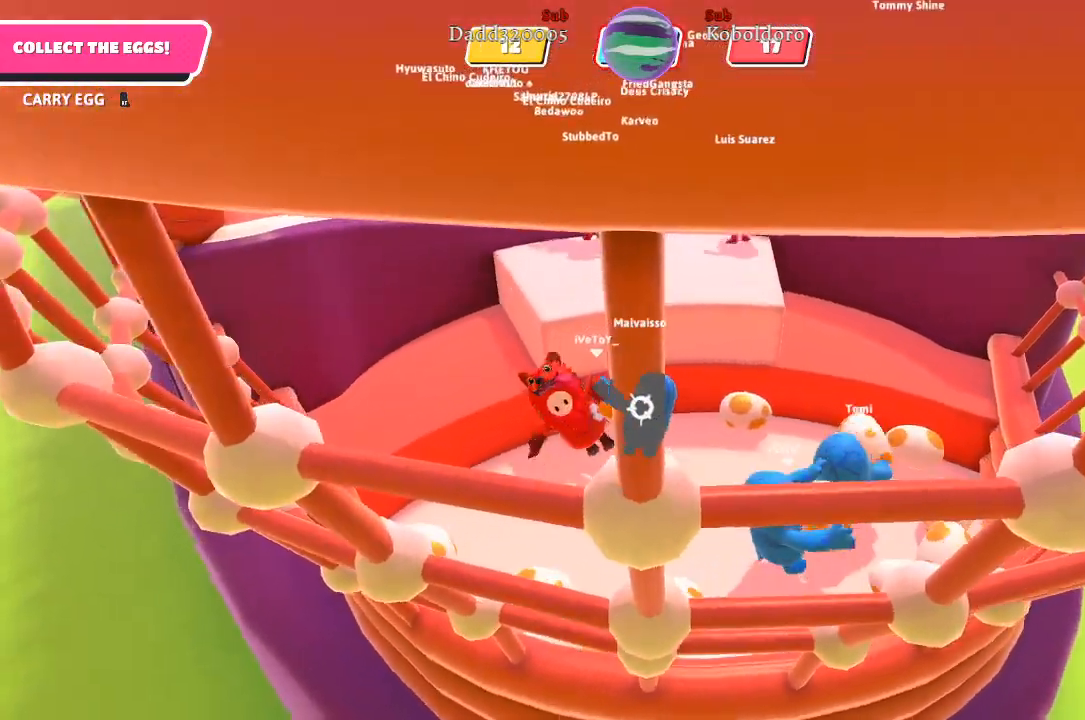
{"buttons": ["R2"], "left_stick": "down-left", "right_stick": "center", "events": [[250, "left_stick", "down-left"]]}
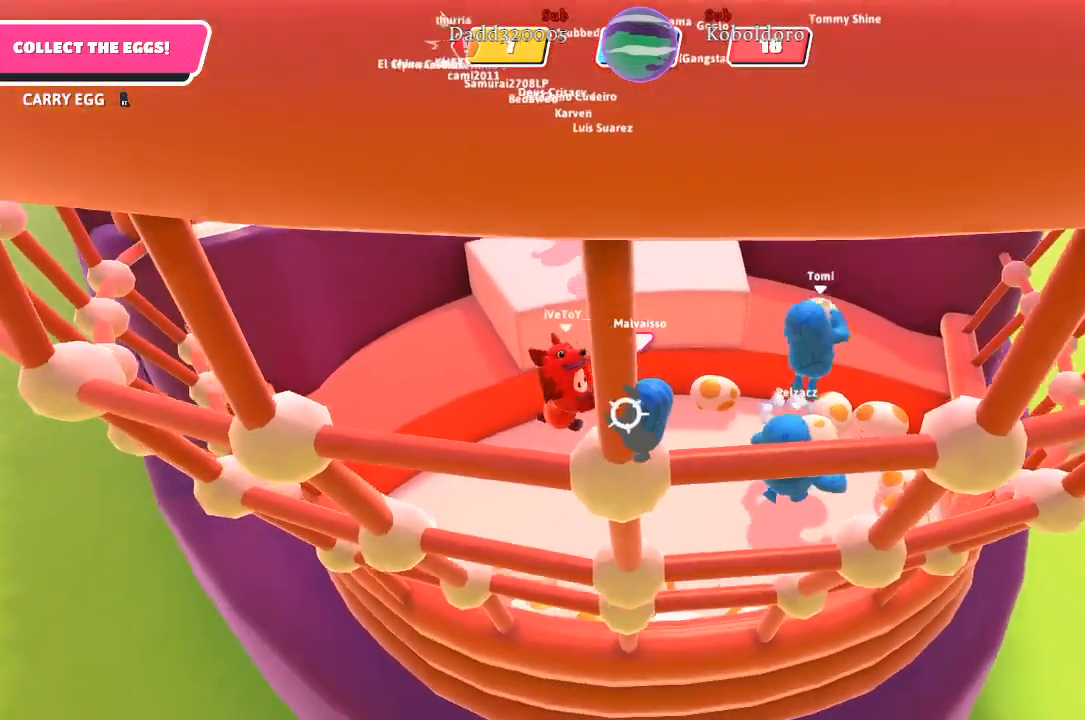
{"buttons": ["R2"], "left_stick": "down-left", "right_stick": "center", "events": [[67, "left_stick", "down"], [500, "left_stick", "down-left"]]}
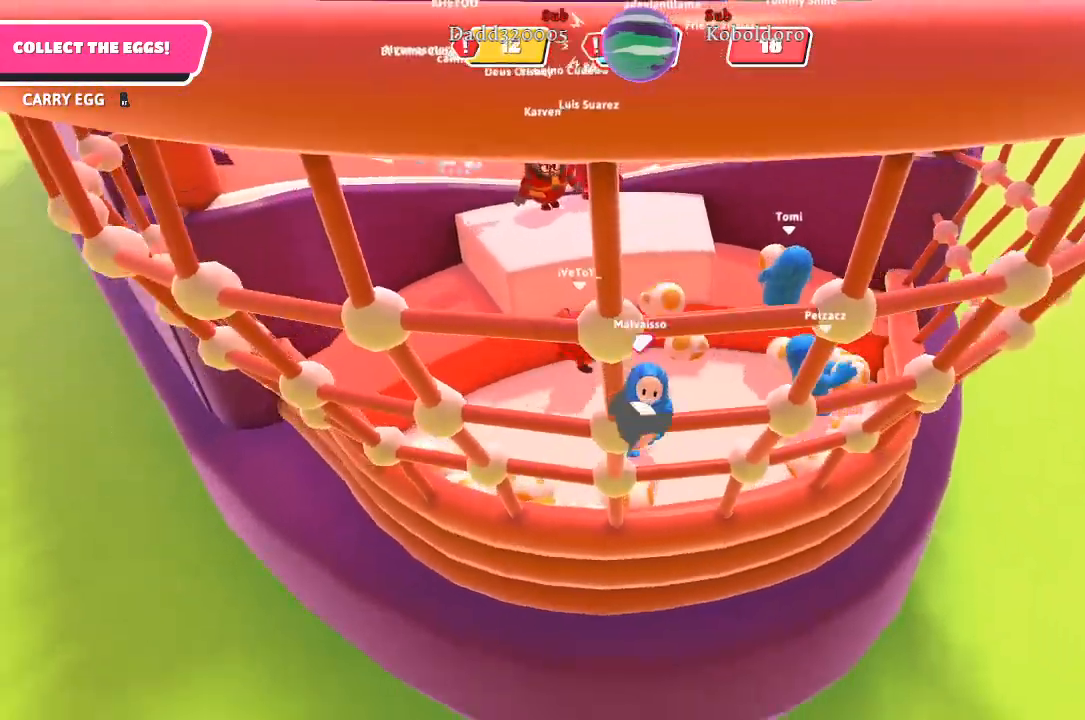
{"buttons": ["R2"], "left_stick": "up-left", "right_stick": "center", "events": [[267, "left_stick", "up-left"]]}
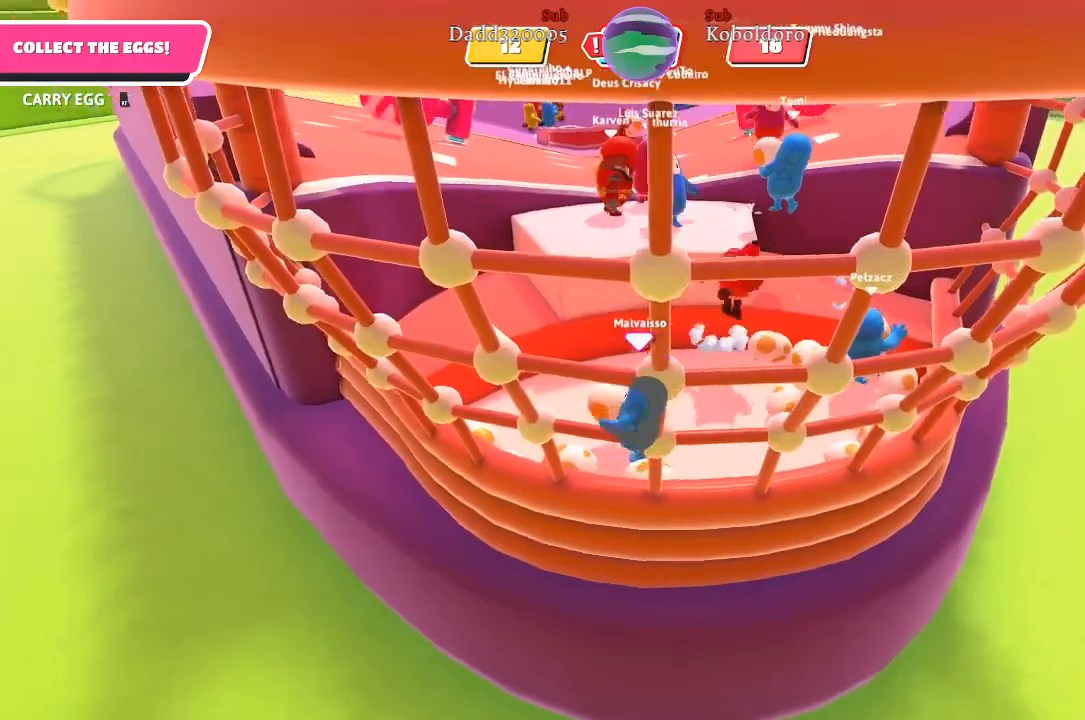
{"buttons": ["R2"], "left_stick": "up-left", "right_stick": "center", "events": [[267, "A", "down"], [417, "A", "up"]]}
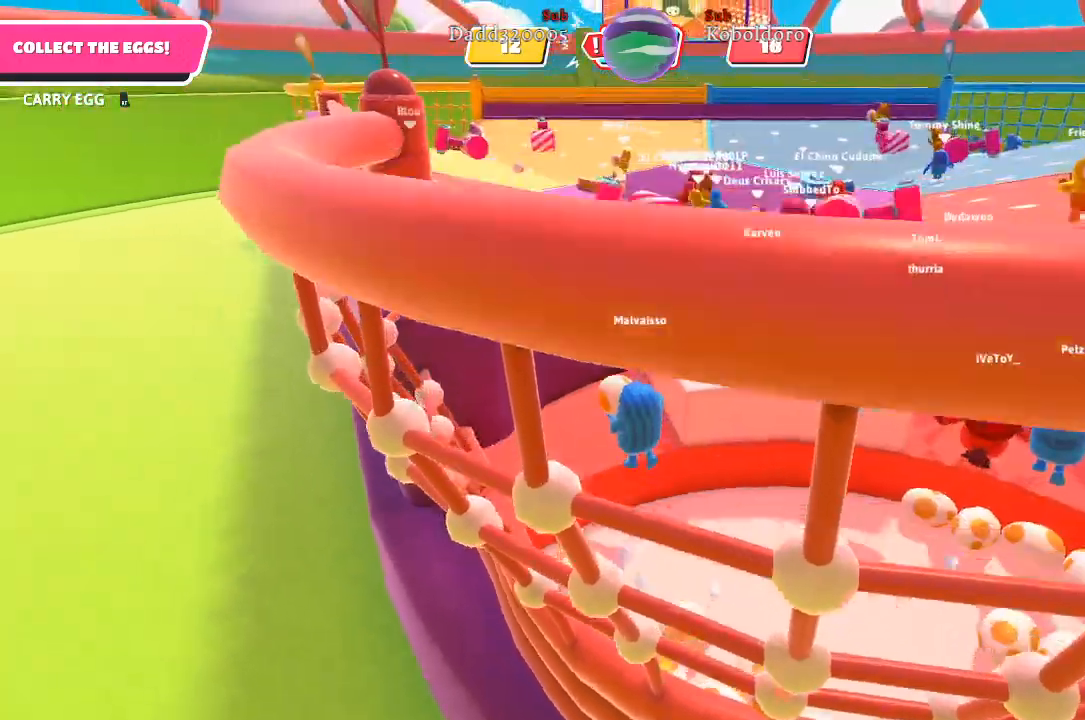
{"buttons": ["R2"], "left_stick": "down-right", "right_stick": "center", "events": [[83, "left_stick", "up-right"], [200, "left_stick", "right"], [383, "left_stick", "down-right"]]}
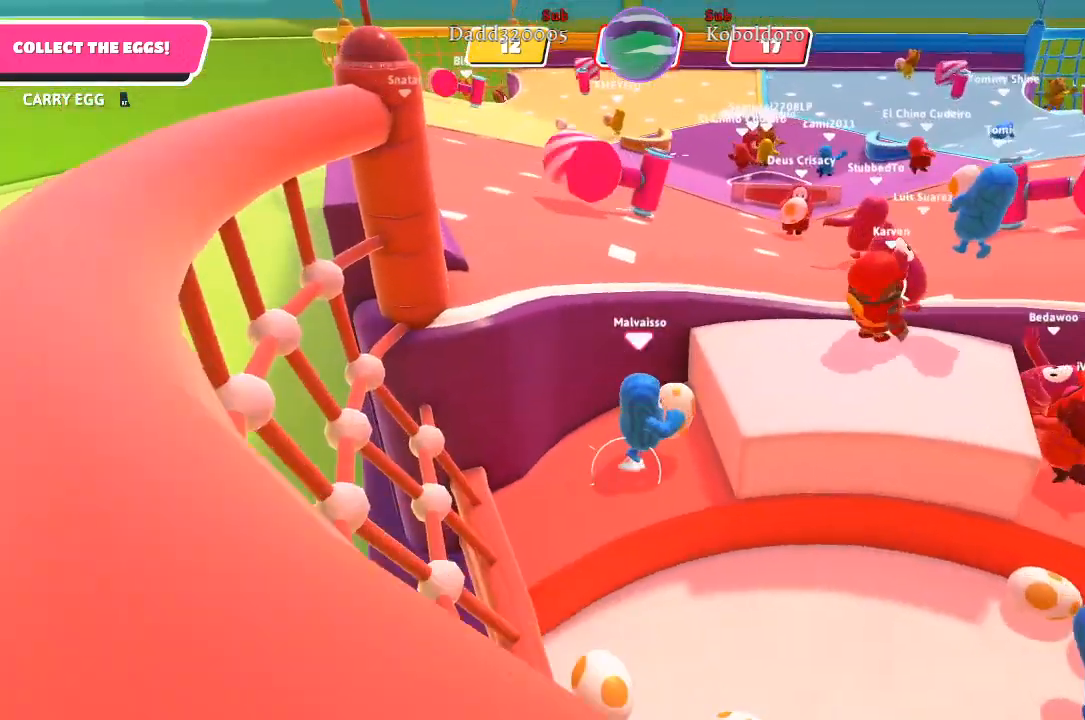
{"buttons": ["A", "R2"], "left_stick": "up-right", "right_stick": "center", "events": [[17, "left_stick", "down"], [167, "left_stick", "right"], [233, "left_stick", "up-right"], [417, "A", "down"]]}